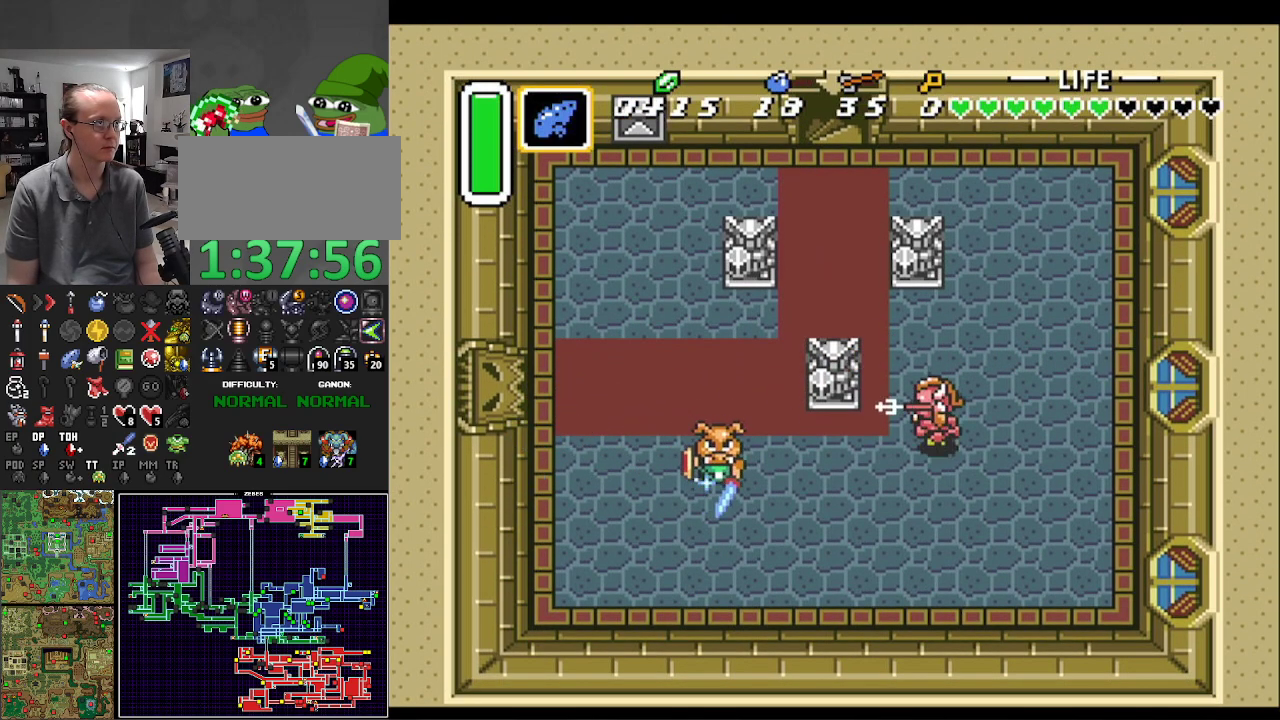
Gameplay with a controller (Nintendo layout); each line is a JSON object with the inputs held at the frame after it. "events" lists button and stick changes between this image and that frame as [ms after this image, input, new state], when the widget could be followed in between. Not read: L3 R3.
{"buttons": ["B", "DPAD_DOWN", "DPAD_RIGHT"], "events": [[167, "DPAD_DOWN", "down"]]}
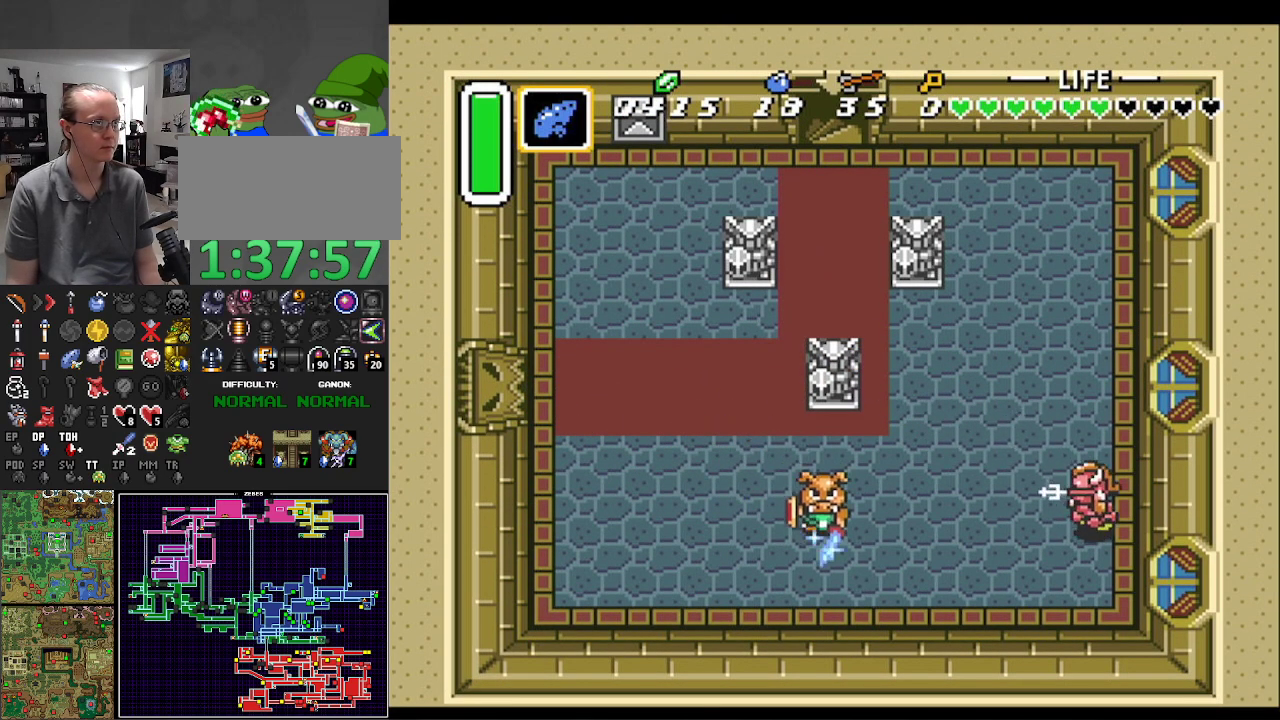
{"buttons": ["B", "DPAD_UP", "DPAD_RIGHT"], "events": [[317, "DPAD_DOWN", "up"], [433, "DPAD_UP", "down"]]}
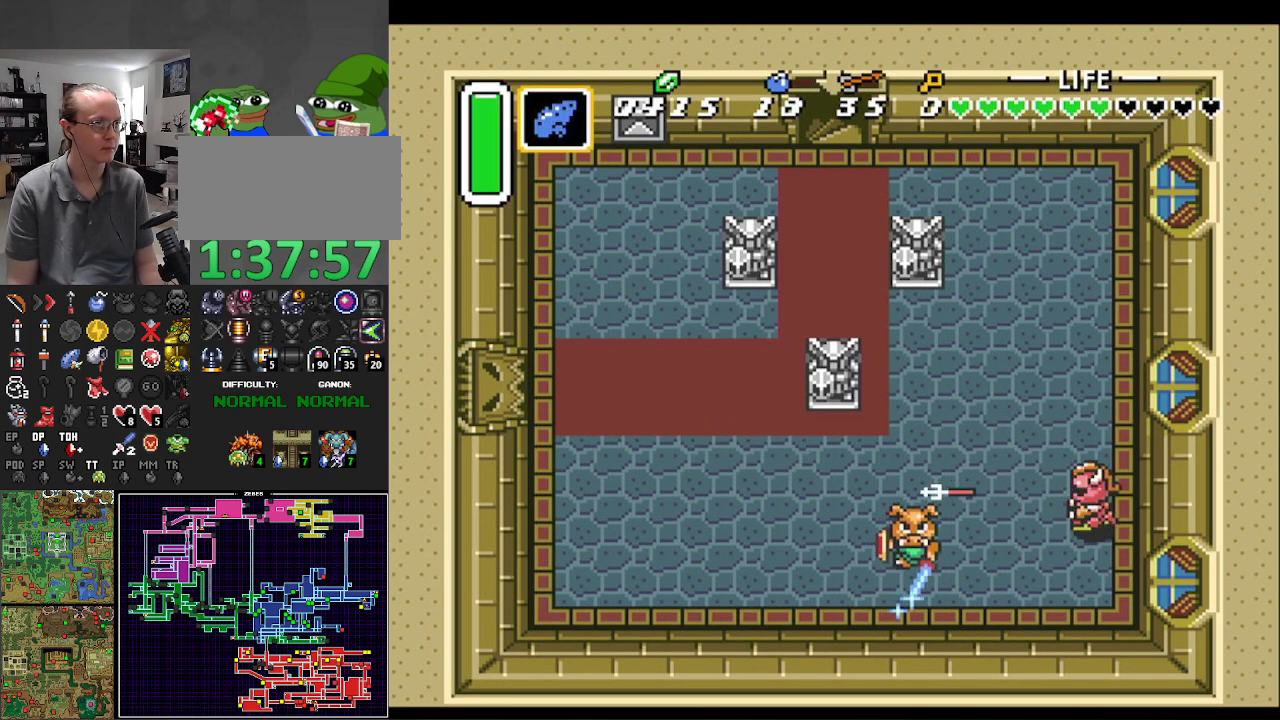
{"buttons": ["B", "DPAD_RIGHT"], "events": [[117, "DPAD_UP", "up"], [200, "DPAD_UP", "down"], [417, "DPAD_UP", "up"]]}
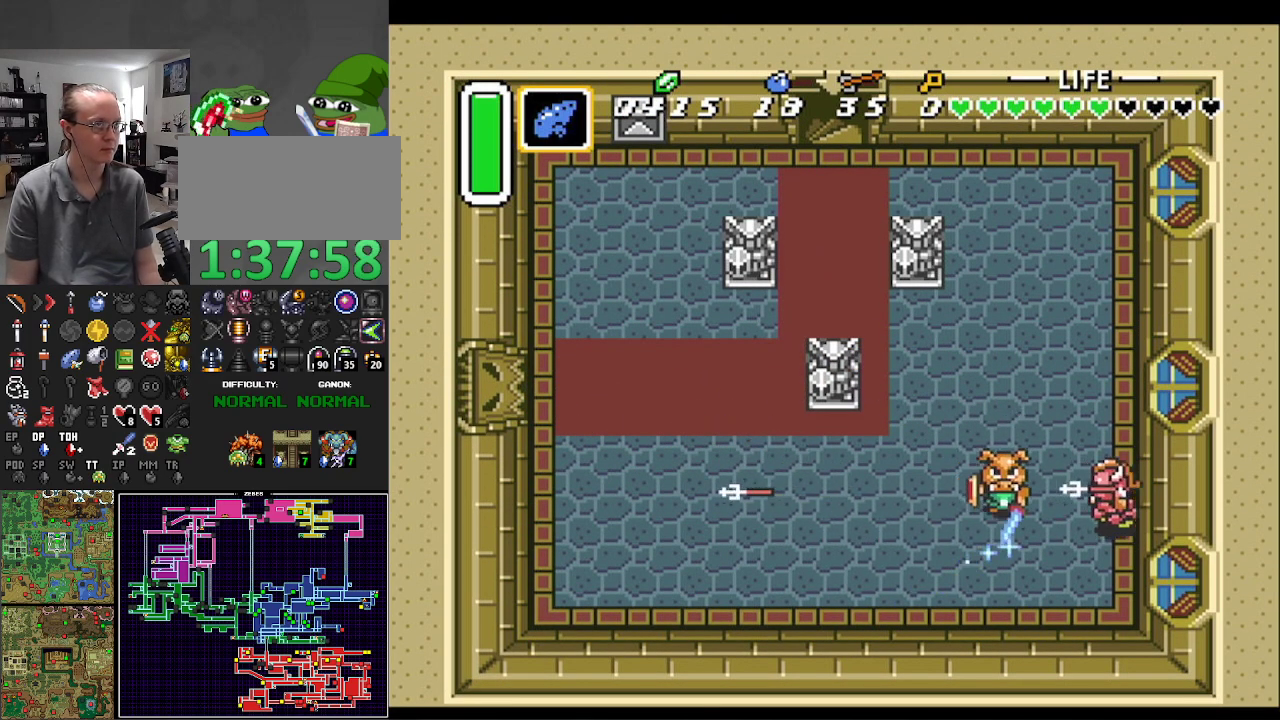
{"buttons": ["DPAD_RIGHT"], "events": [[33, "B", "up"], [100, "B", "down"], [250, "B", "up"], [317, "B", "down"], [467, "B", "up"]]}
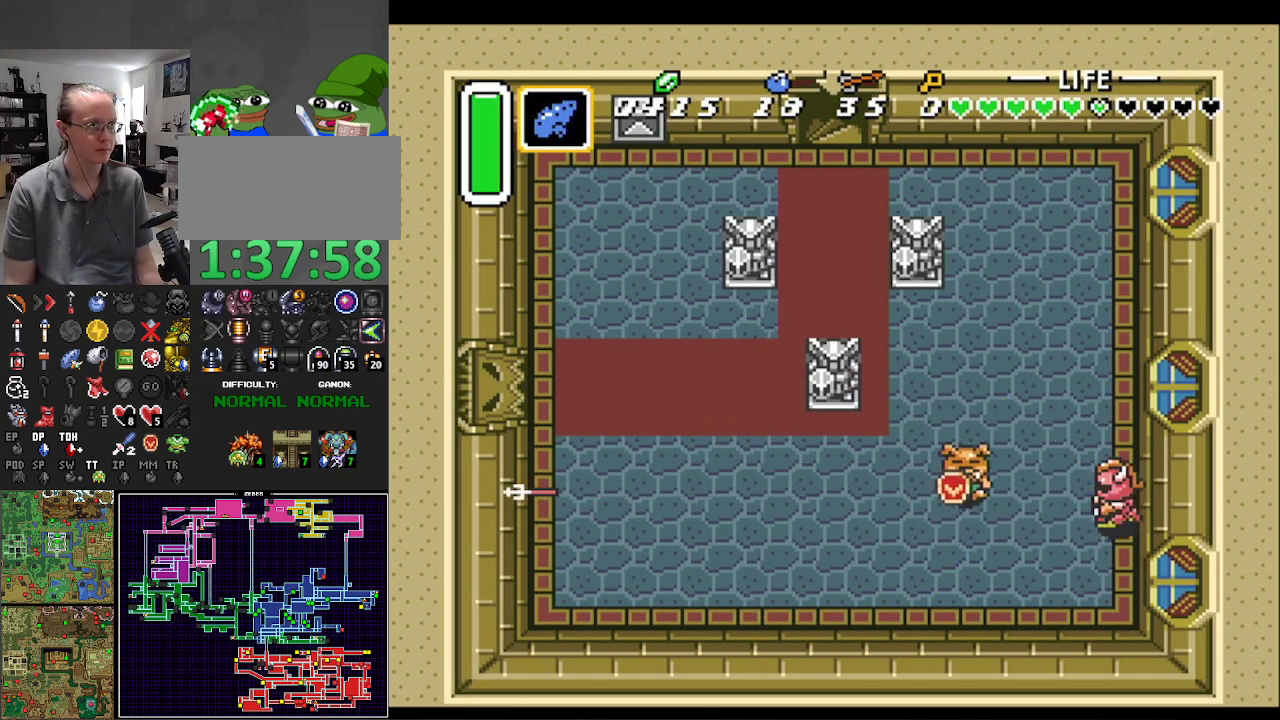
{"buttons": ["B", "DPAD_DOWN"], "events": [[17, "B", "down"], [117, "B", "up"], [333, "B", "down"], [333, "DPAD_DOWN", "down"], [383, "DPAD_RIGHT", "up"]]}
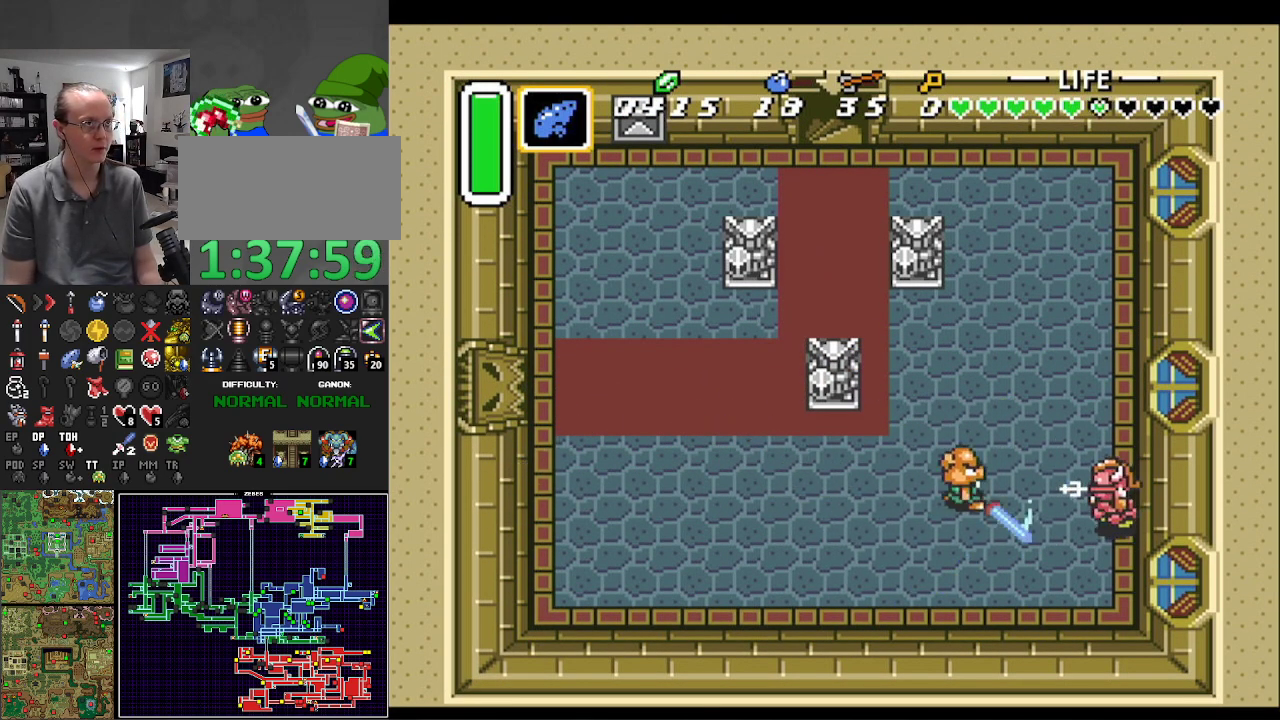
{"buttons": ["B", "DPAD_RIGHT"], "events": [[333, "DPAD_RIGHT", "down"], [367, "DPAD_DOWN", "up"]]}
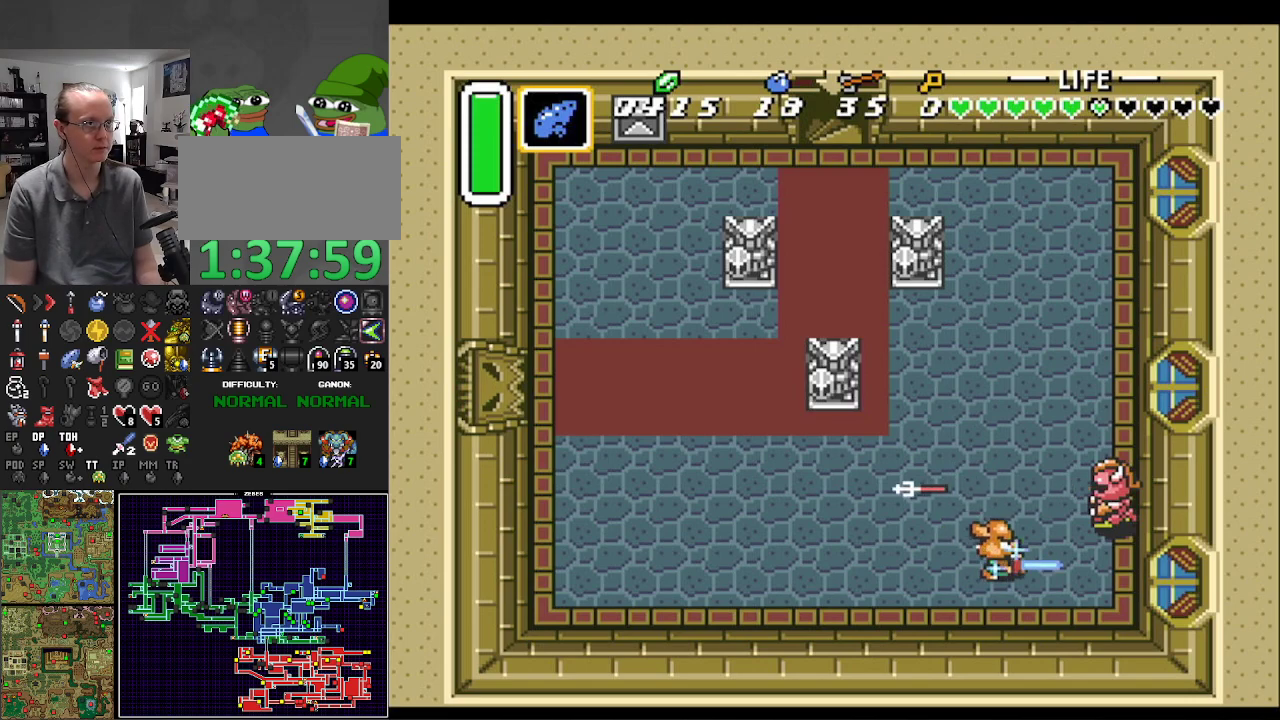
{"buttons": ["B"], "events": [[33, "DPAD_DOWN", "down"], [183, "DPAD_DOWN", "up"], [217, "DPAD_RIGHT", "up"], [367, "DPAD_UP", "down"], [450, "DPAD_UP", "up"]]}
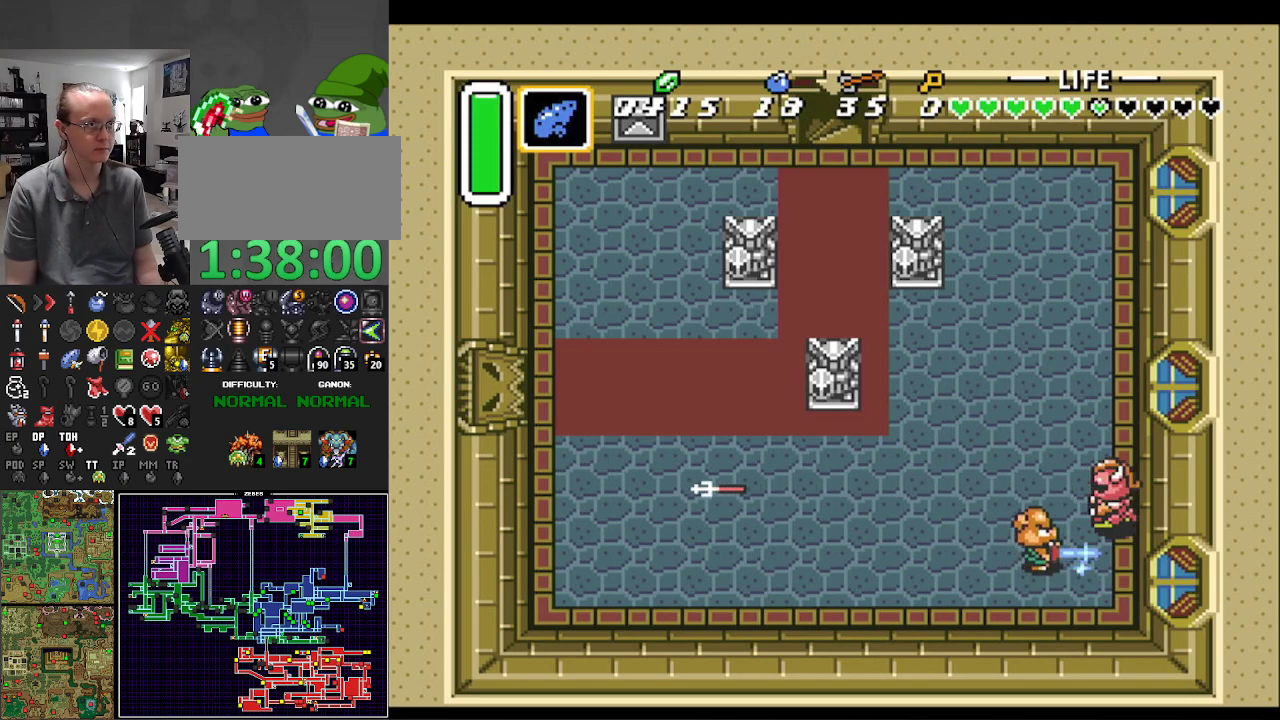
{"buttons": ["DPAD_UP", "DPAD_RIGHT"], "events": [[67, "B", "up"], [67, "DPAD_RIGHT", "down"], [67, "DPAD_UP", "down"], [117, "B", "down"], [117, "DPAD_UP", "up"], [267, "B", "up"], [300, "B", "down"], [467, "B", "up"], [483, "DPAD_UP", "down"]]}
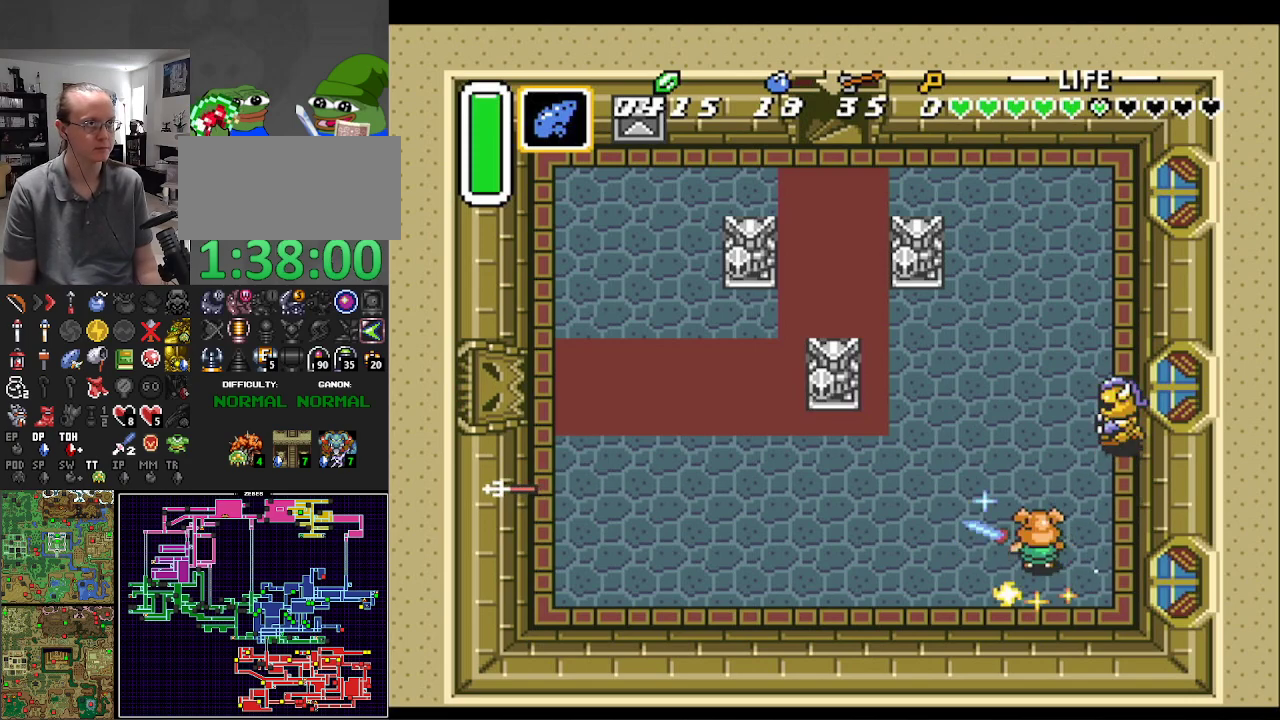
{"buttons": ["DPAD_UP"], "events": [[150, "DPAD_UP", "up"], [317, "DPAD_UP", "down"], [333, "DPAD_RIGHT", "up"]]}
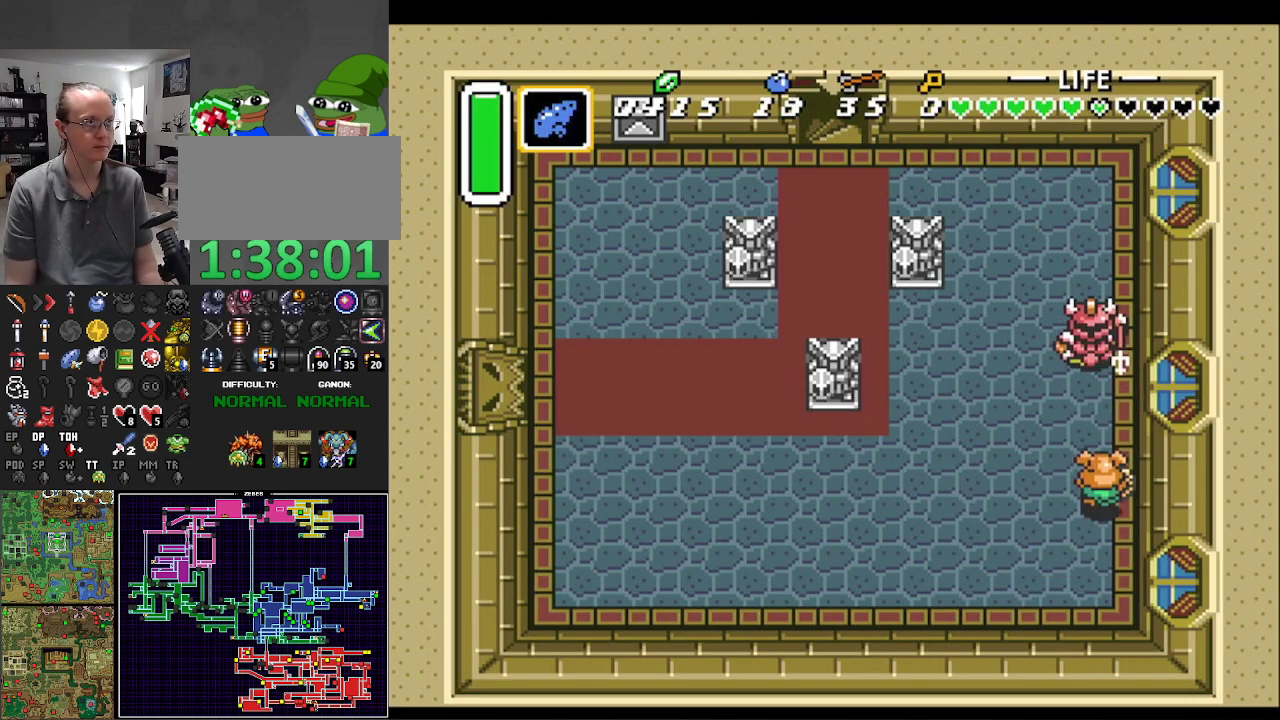
{"buttons": ["DPAD_UP", "DPAD_LEFT"], "events": [[67, "DPAD_LEFT", "down"]]}
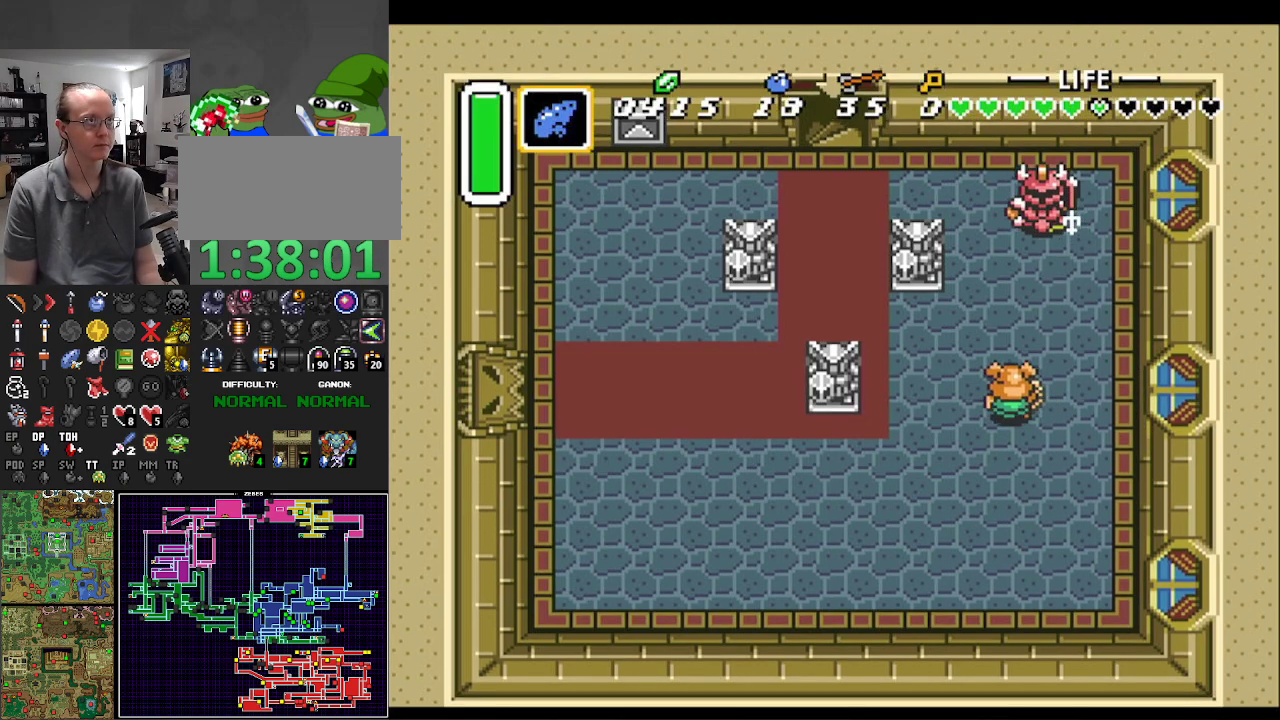
{"buttons": ["DPAD_UP", "DPAD_RIGHT"], "events": [[67, "DPAD_LEFT", "up"], [433, "DPAD_RIGHT", "down"]]}
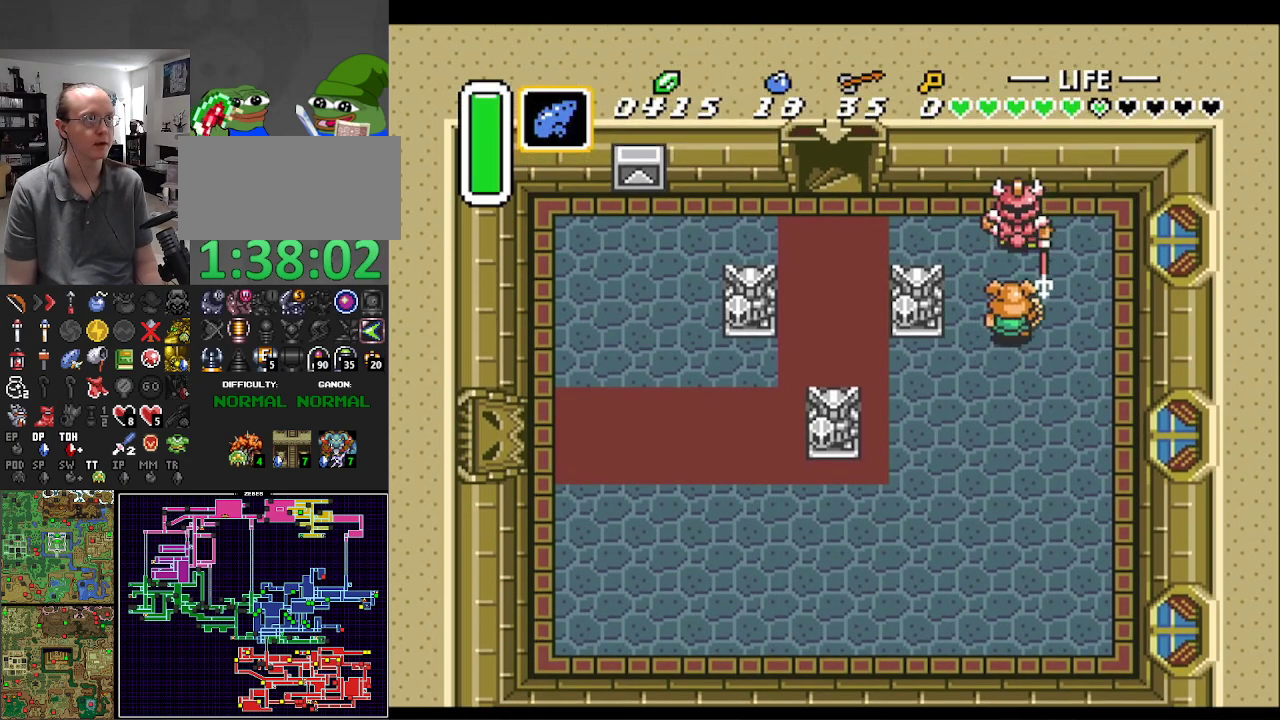
{"buttons": ["DPAD_DOWN"], "events": [[33, "DPAD_RIGHT", "up"], [83, "B", "down"], [150, "DPAD_UP", "up"], [217, "B", "up"], [267, "DPAD_DOWN", "down"], [300, "DPAD_LEFT", "down"], [483, "DPAD_LEFT", "up"]]}
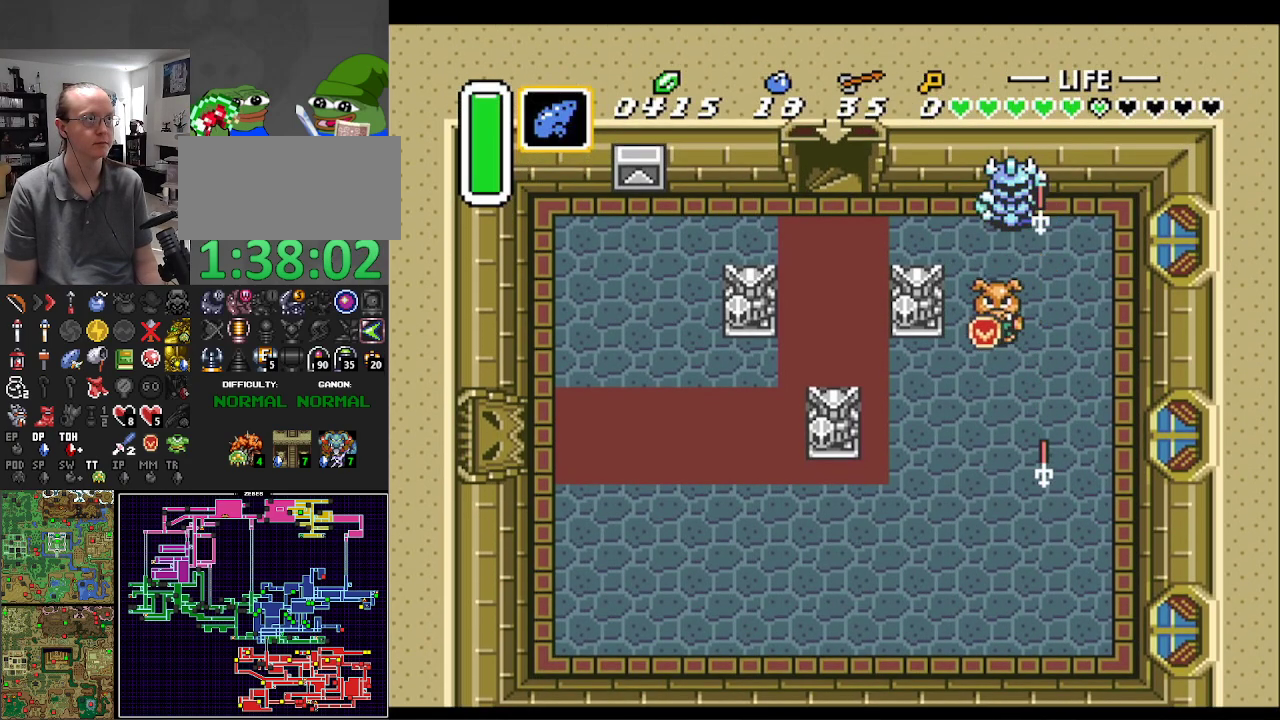
{"buttons": ["DPAD_RIGHT"], "events": [[50, "DPAD_LEFT", "down"], [217, "DPAD_DOWN", "up"], [400, "DPAD_LEFT", "up"], [417, "DPAD_DOWN", "down"], [417, "DPAD_RIGHT", "down"], [483, "DPAD_DOWN", "up"]]}
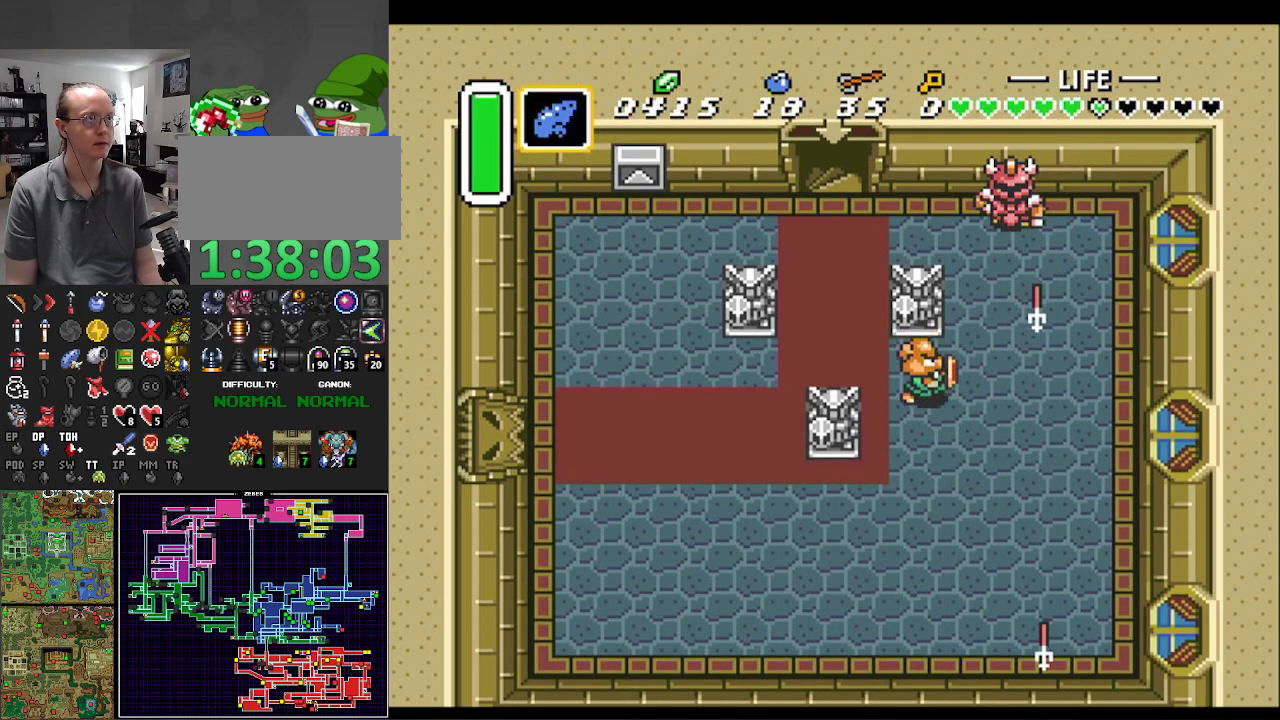
{"buttons": ["B", "DPAD_UP", "DPAD_RIGHT"], "events": [[117, "DPAD_UP", "down"], [233, "DPAD_RIGHT", "up"], [450, "B", "down"], [500, "DPAD_RIGHT", "down"]]}
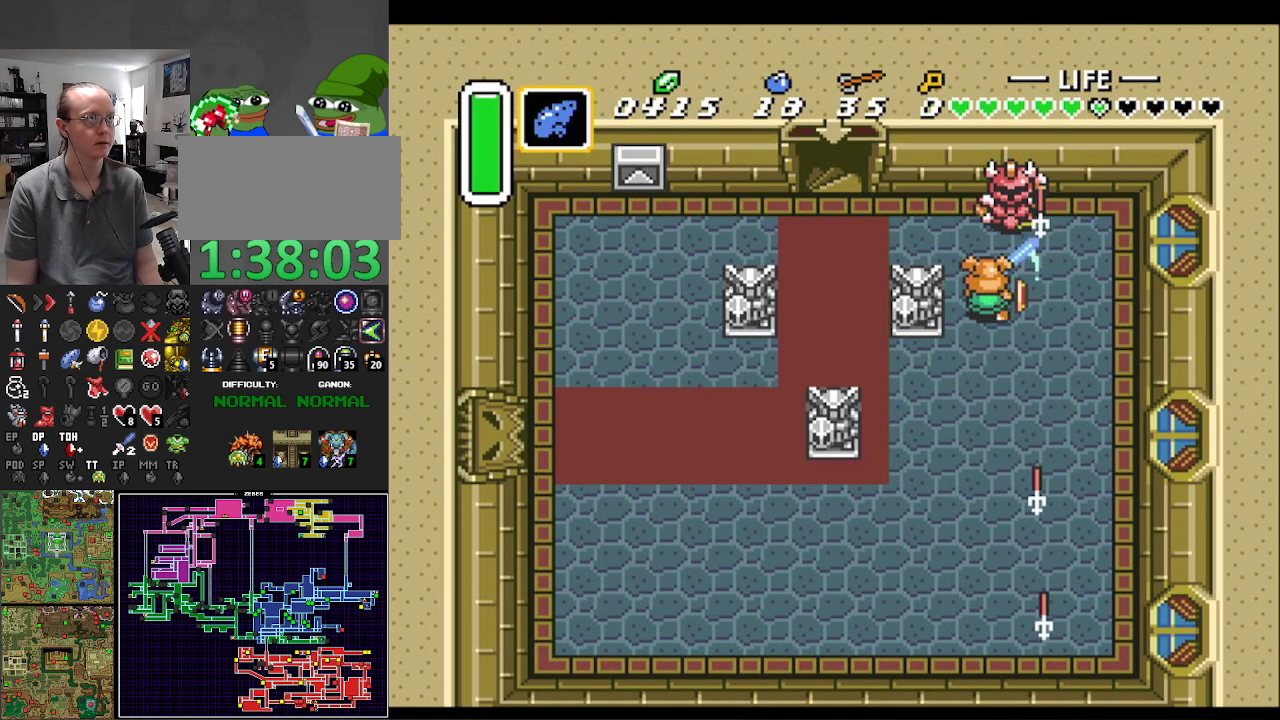
{"buttons": ["DPAD_DOWN", "DPAD_LEFT"], "events": [[33, "DPAD_UP", "up"], [67, "DPAD_DOWN", "down"], [67, "DPAD_RIGHT", "up"], [100, "B", "up"], [350, "DPAD_LEFT", "down"]]}
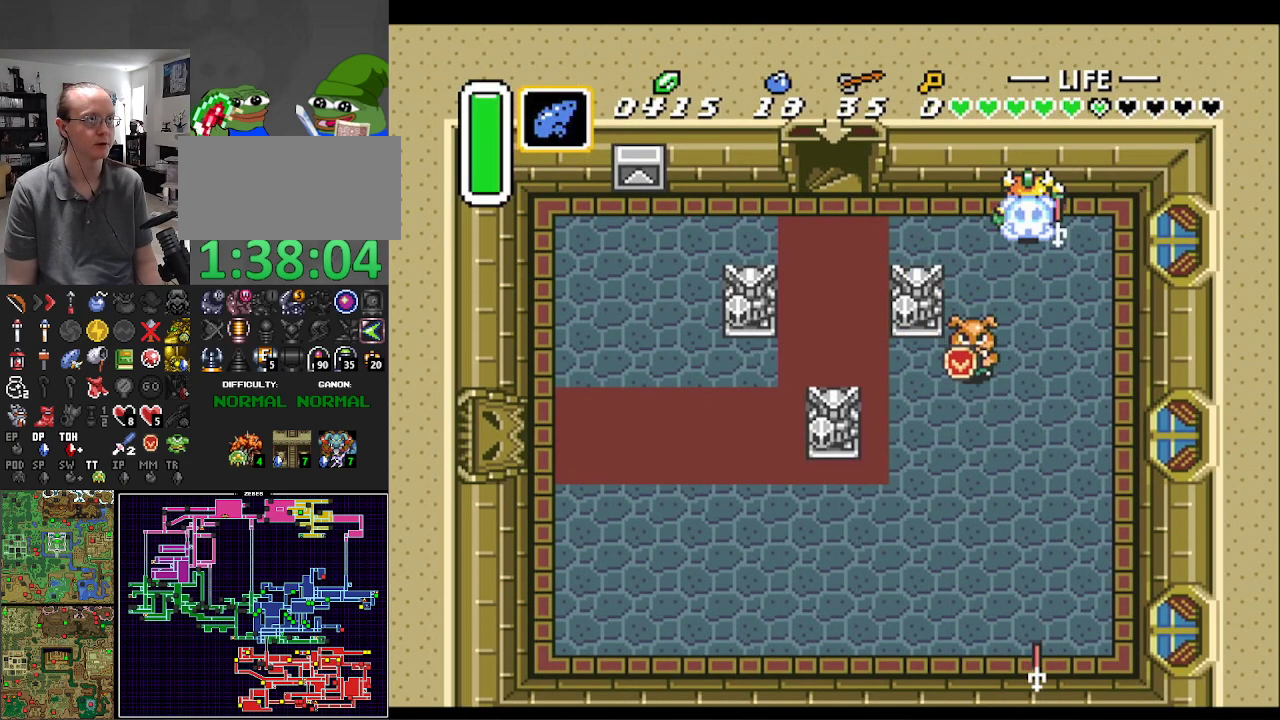
{"buttons": ["DPAD_LEFT"], "events": [[83, "DPAD_DOWN", "up"]]}
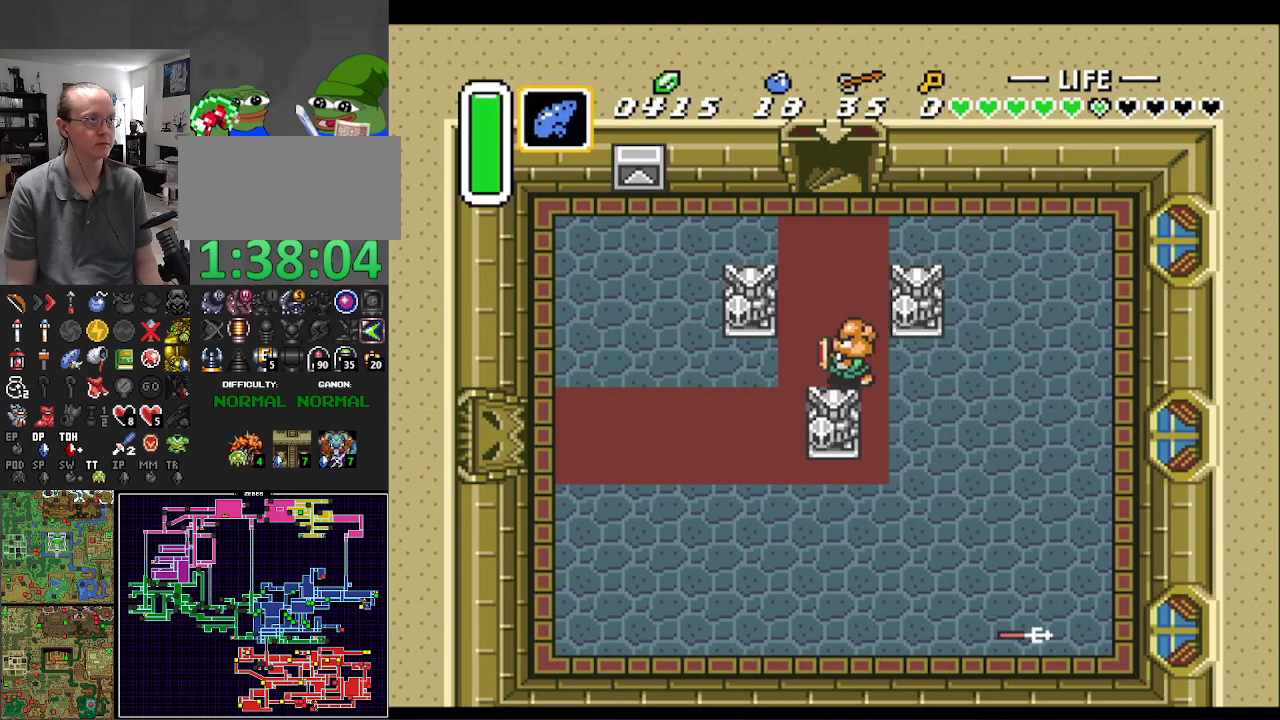
{"buttons": ["DPAD_DOWN", "DPAD_LEFT"], "events": [[100, "DPAD_DOWN", "down"]]}
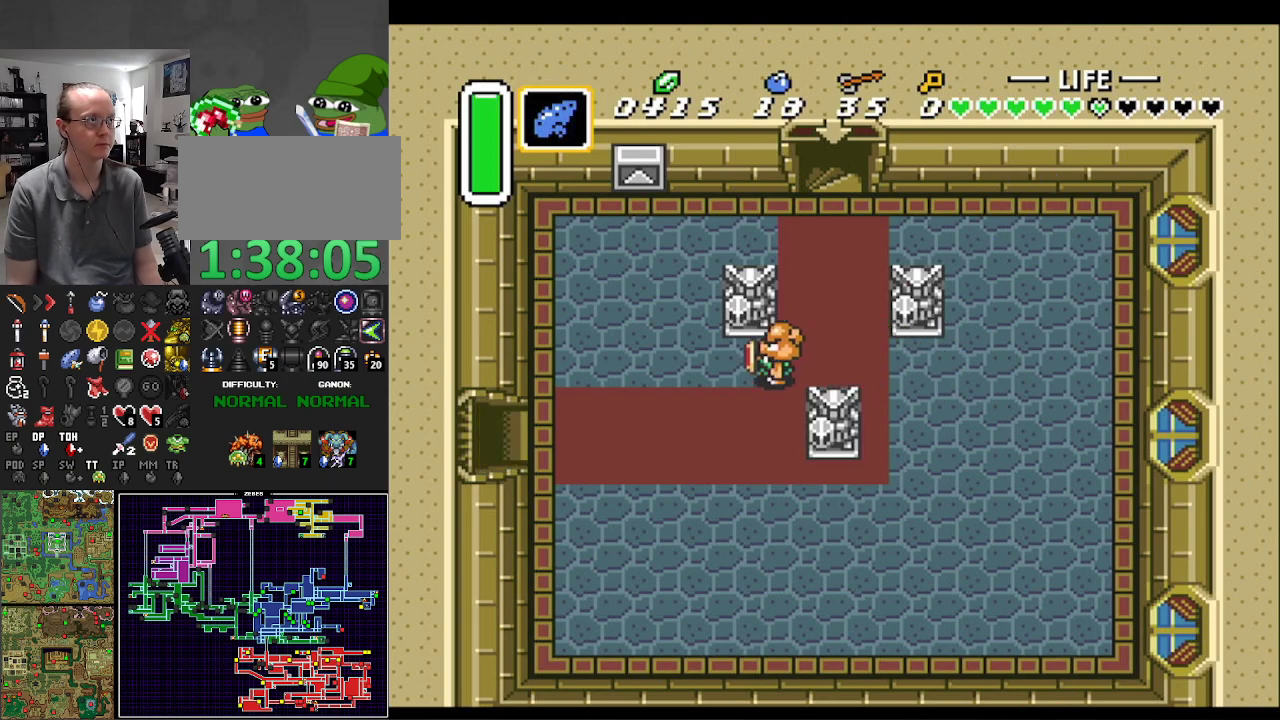
{"buttons": ["A"], "events": [[400, "A", "down"], [400, "DPAD_DOWN", "up"], [483, "DPAD_LEFT", "up"]]}
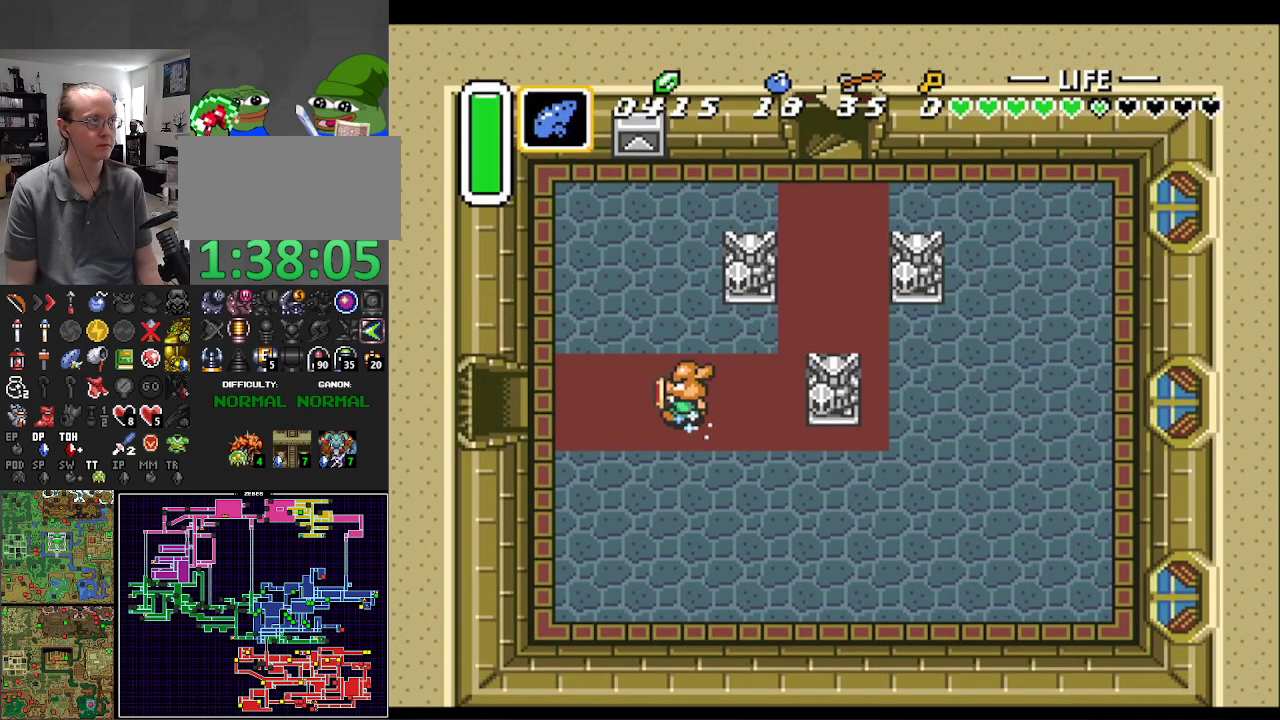
{"buttons": ["A"], "events": []}
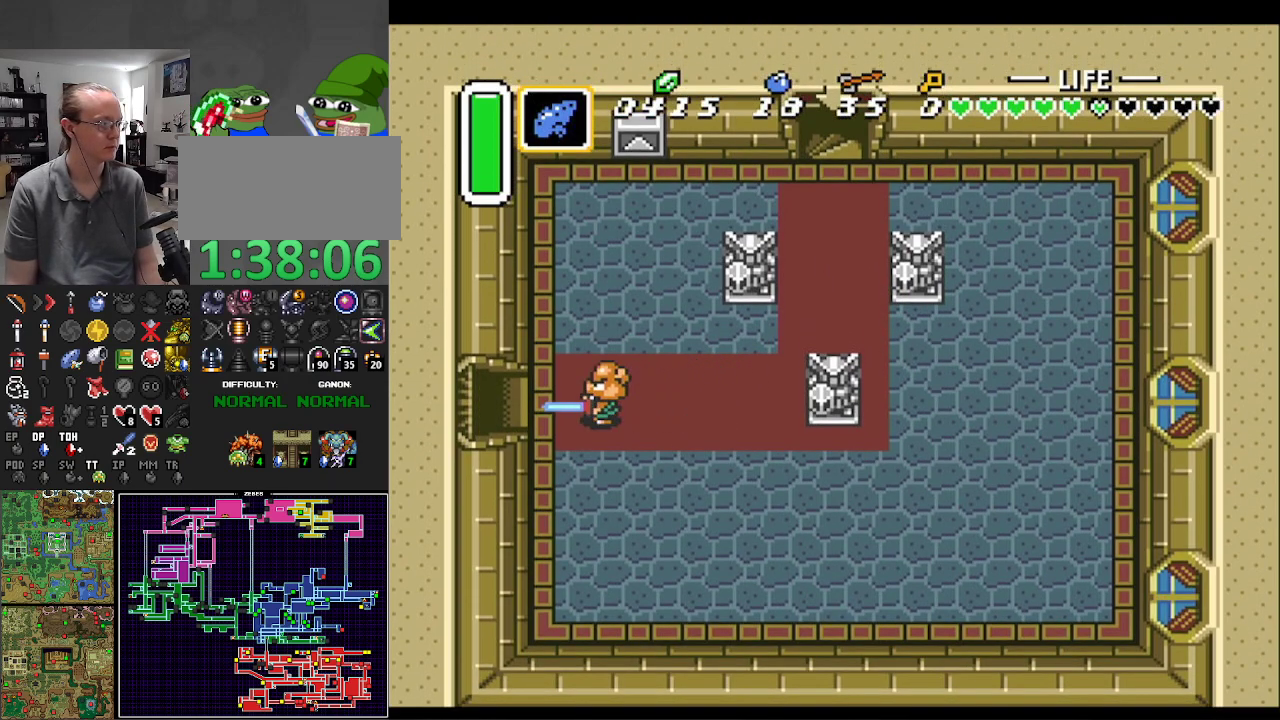
{"buttons": [], "events": [[267, "A", "up"]]}
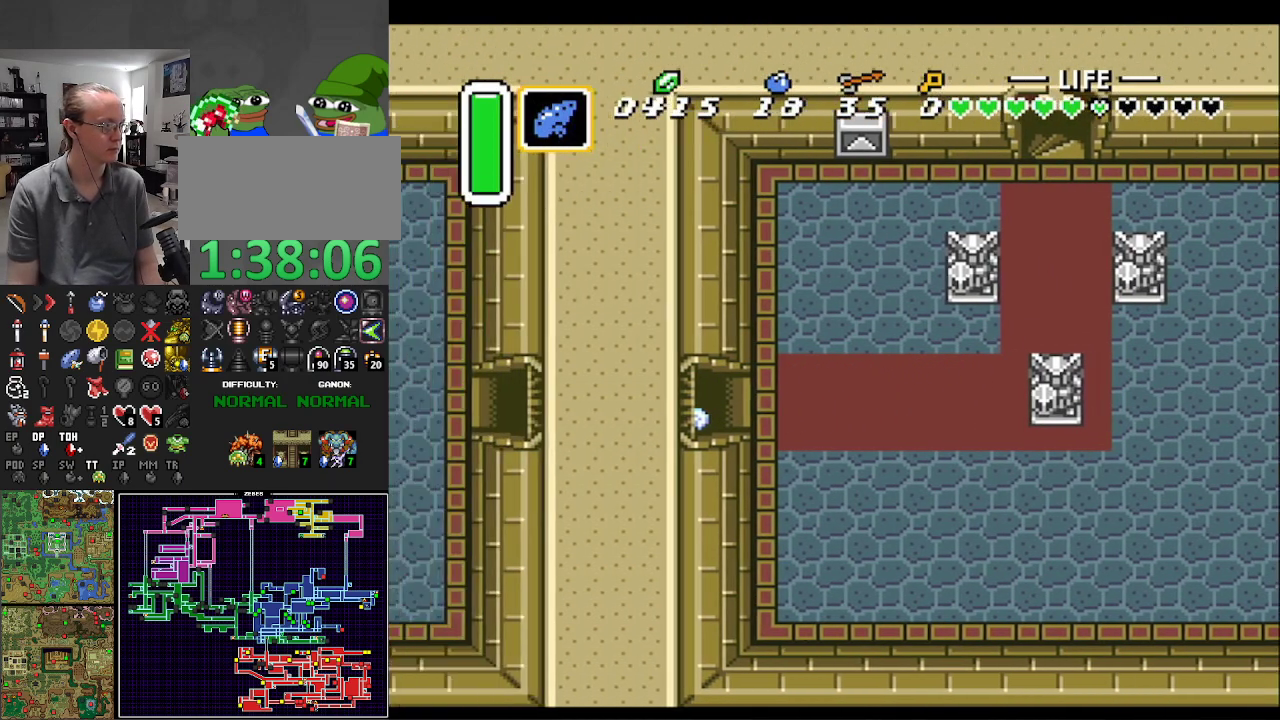
{"buttons": [], "events": []}
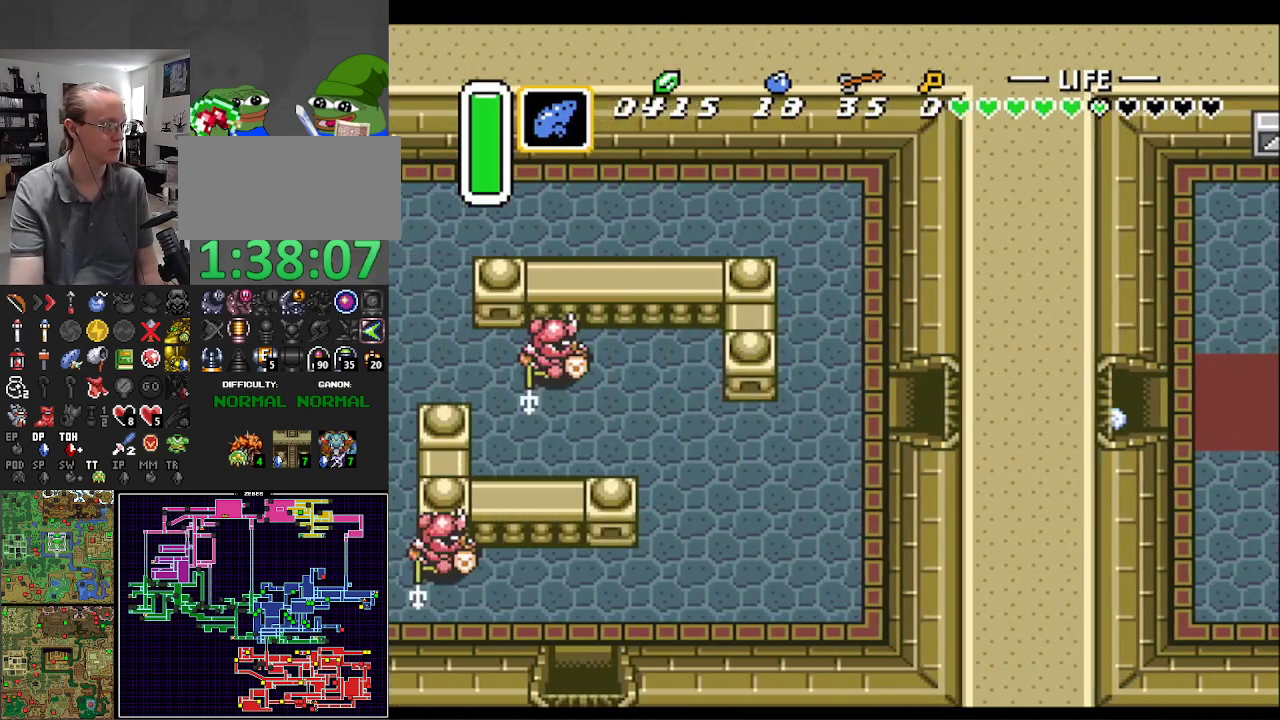
{"buttons": ["DPAD_LEFT"], "events": [[100, "DPAD_LEFT", "down"]]}
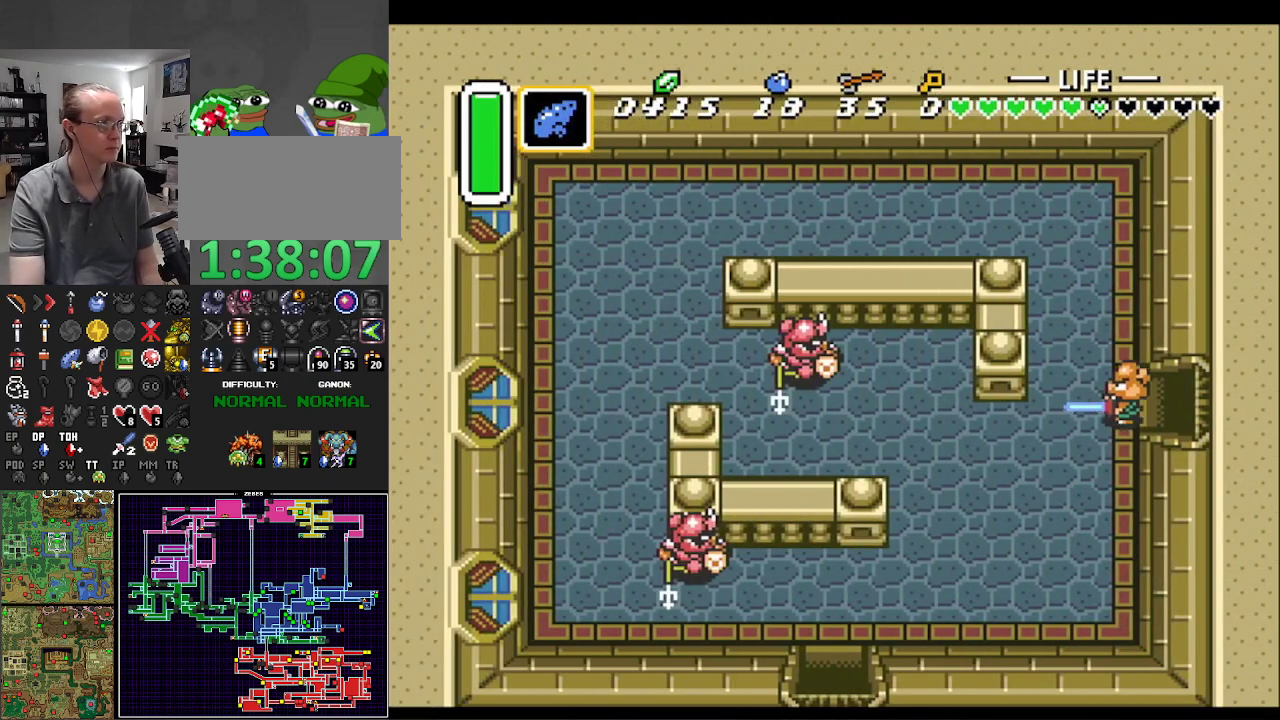
{"buttons": ["DPAD_DOWN"], "events": [[150, "DPAD_DOWN", "down"], [283, "DPAD_LEFT", "up"], [350, "DPAD_LEFT", "down"], [400, "DPAD_LEFT", "up"]]}
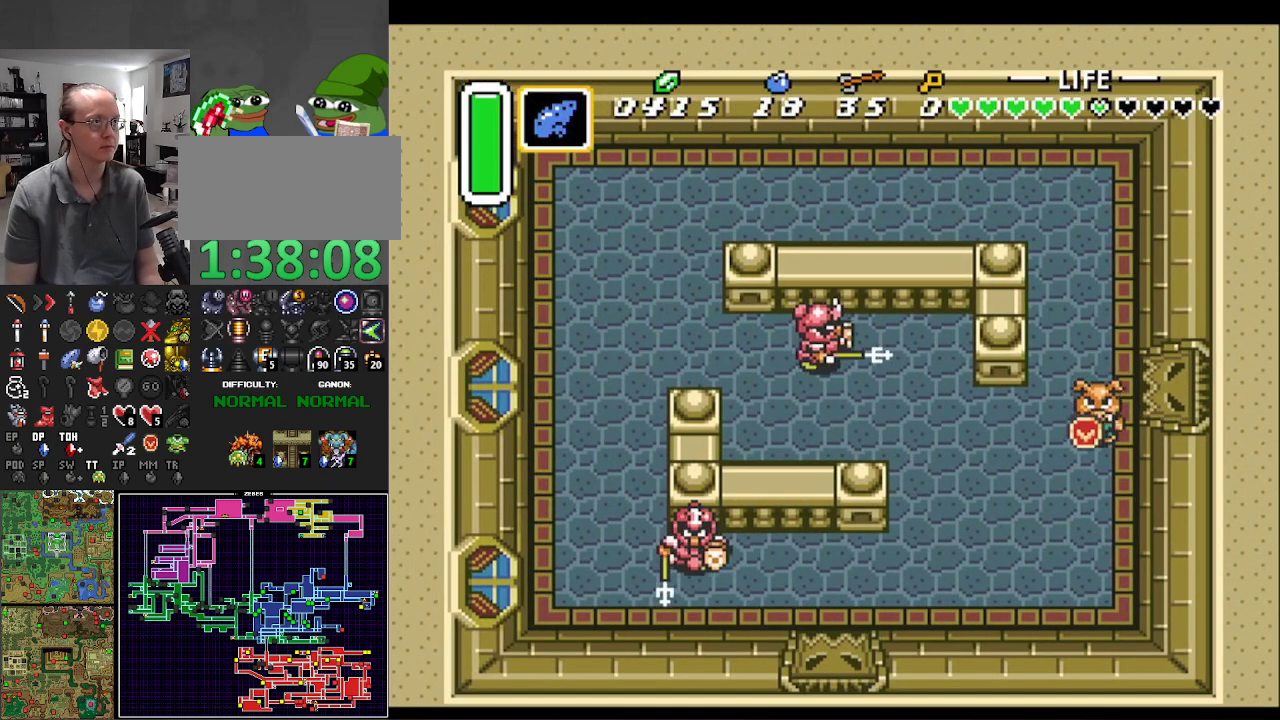
{"buttons": ["B", "DPAD_DOWN", "DPAD_LEFT"], "events": [[50, "B", "down"], [500, "DPAD_LEFT", "down"]]}
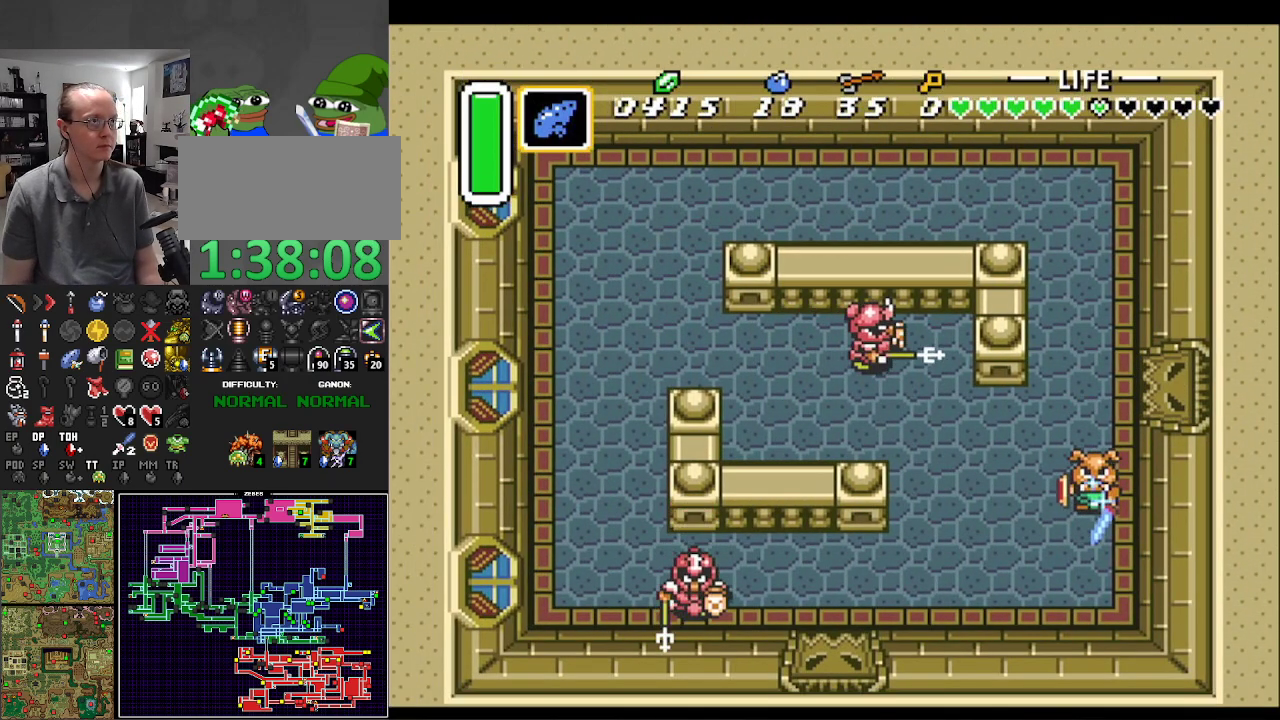
{"buttons": ["B", "DPAD_DOWN", "DPAD_LEFT"], "events": [[133, "DPAD_DOWN", "up"], [433, "DPAD_DOWN", "down"]]}
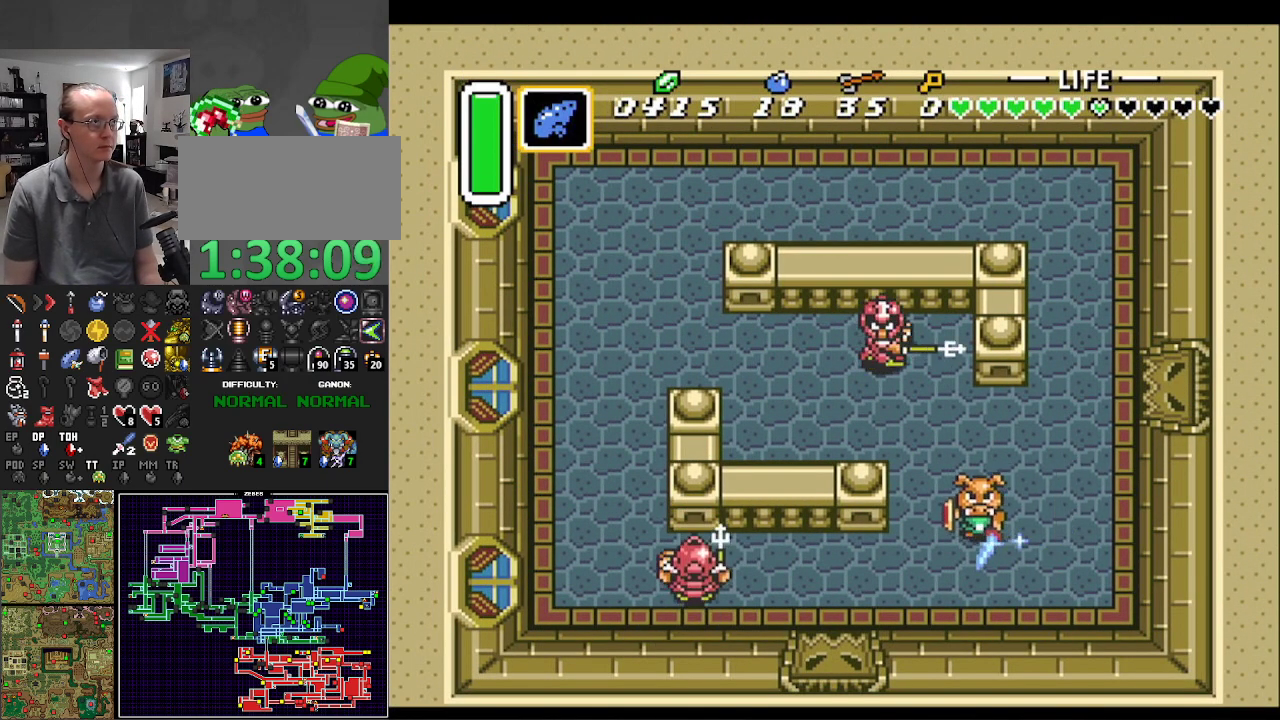
{"buttons": ["B", "DPAD_DOWN", "DPAD_LEFT"], "events": [[17, "DPAD_DOWN", "up"], [67, "DPAD_UP", "down"], [133, "DPAD_UP", "up"], [167, "DPAD_DOWN", "down"], [267, "DPAD_LEFT", "up"], [367, "DPAD_LEFT", "down"]]}
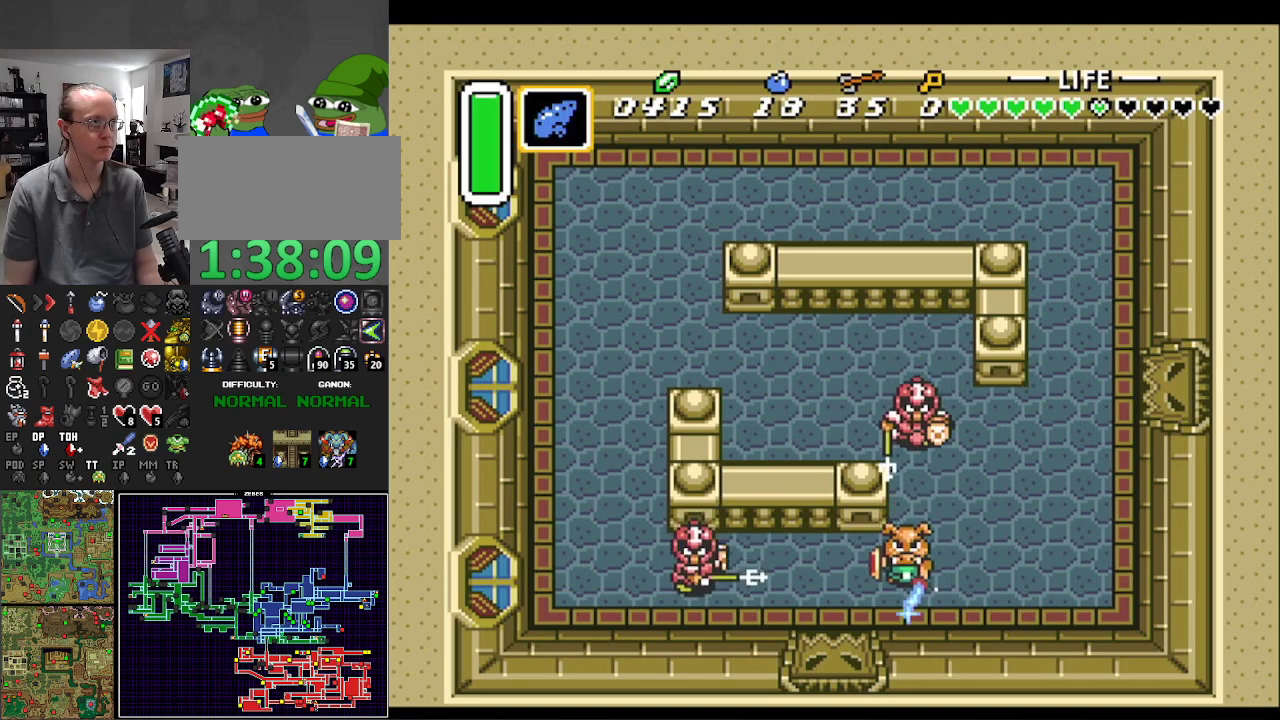
{"buttons": ["B", "DPAD_DOWN", "DPAD_LEFT"], "events": [[50, "DPAD_DOWN", "up"], [500, "DPAD_DOWN", "down"]]}
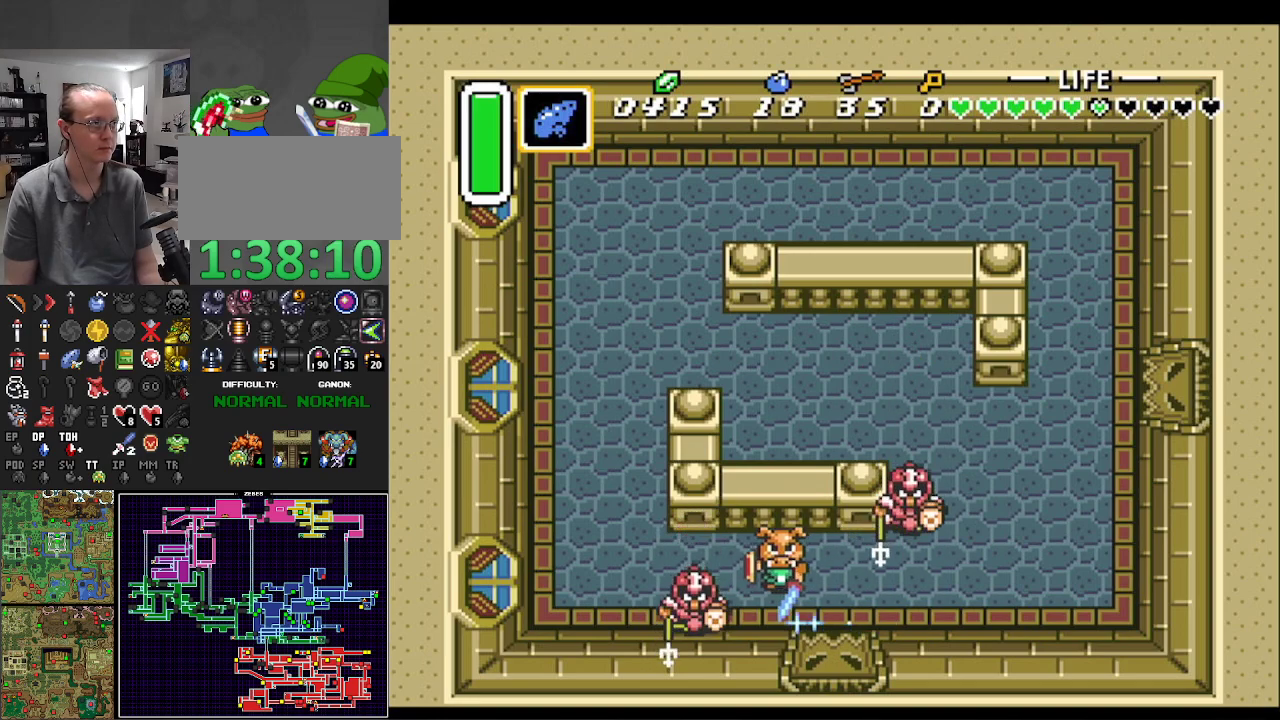
{"buttons": ["B"]}
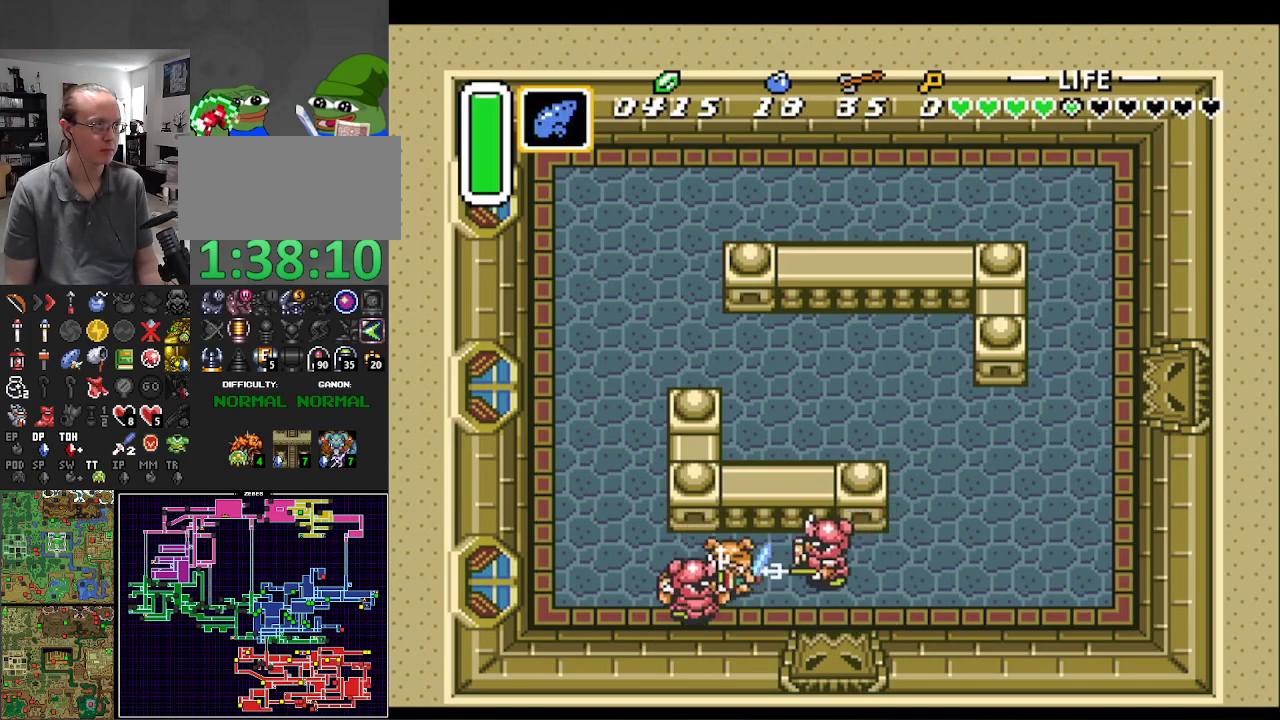
{"buttons": ["B"]}
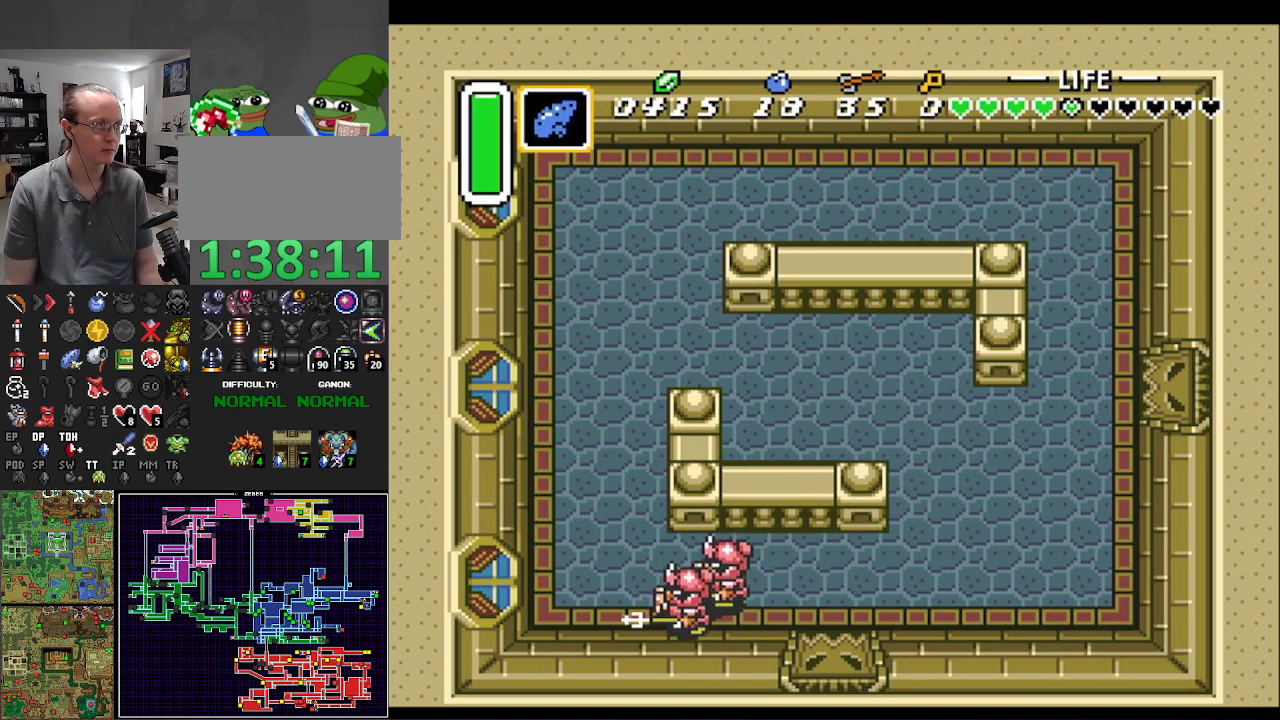
{"buttons": ["DPAD_LEFT"], "events": [[50, "B", "up"], [83, "DPAD_LEFT", "down"], [150, "B", "down"], [267, "B", "up"]]}